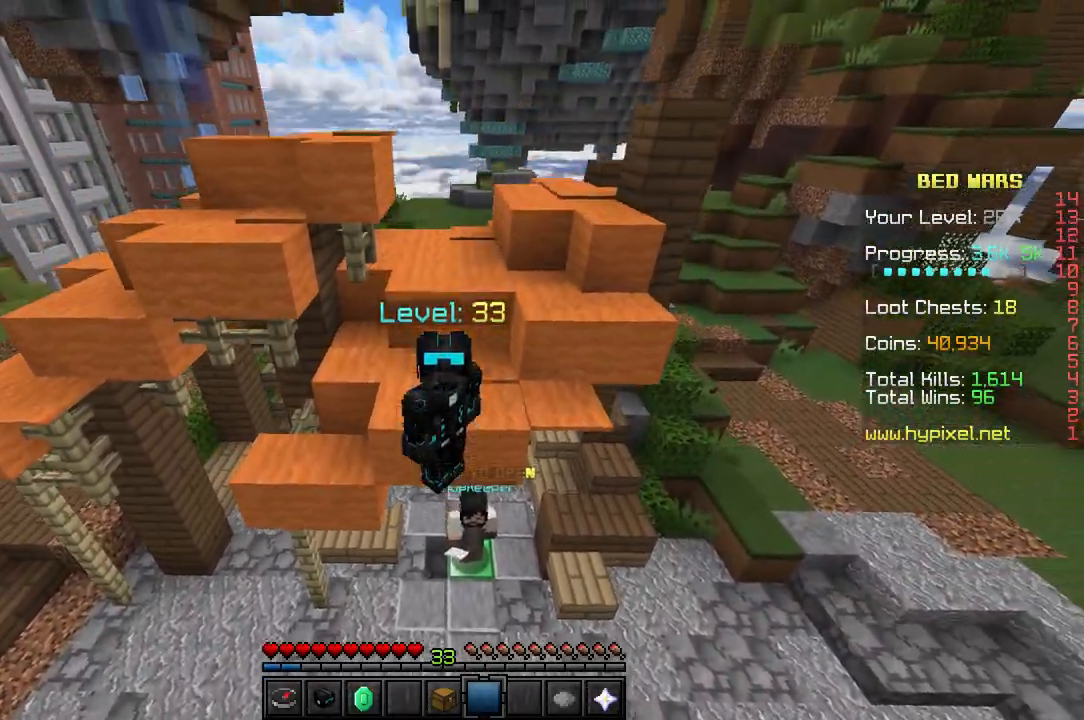
Gameplay with keyboard; each line is a JSON object with the keys held at the frame after it. "events" lists presses ("down") and releases ("up") of "a", "d", "s" and "w" between this image and that frame as [ms after this image, input, new state], when the widget could be followed in between. No other keys are recorded. Mouse input is not recorded.
{"keys": ["s"], "events": [[233, "s", "down"]]}
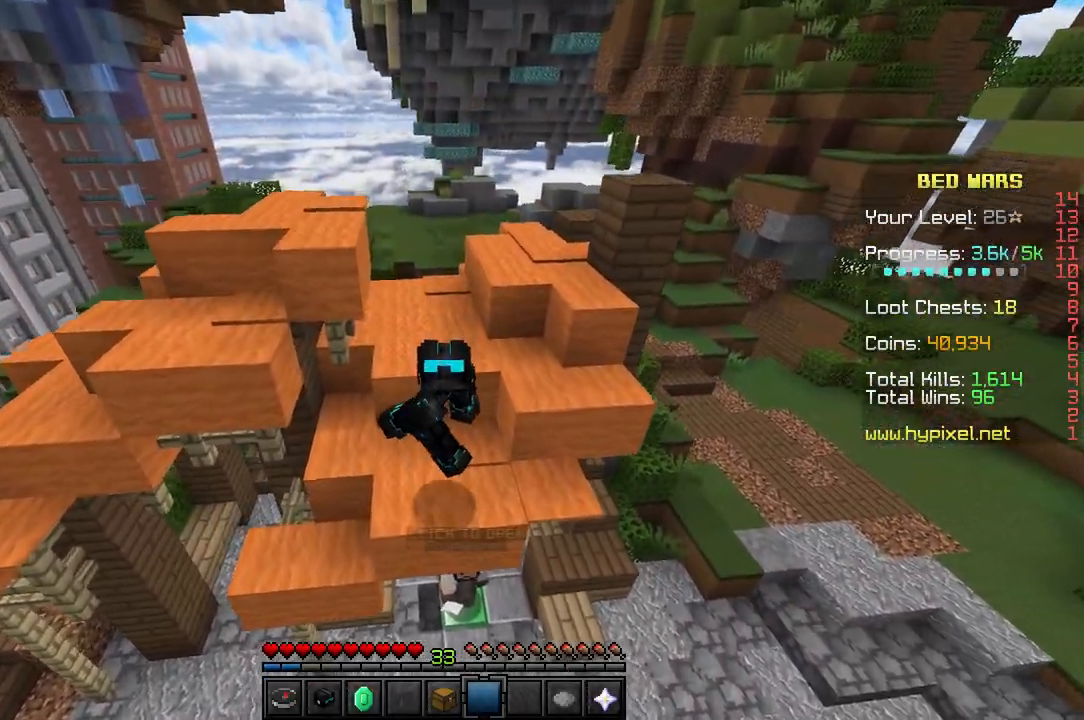
{"keys": [], "events": [[467, "s", "up"]]}
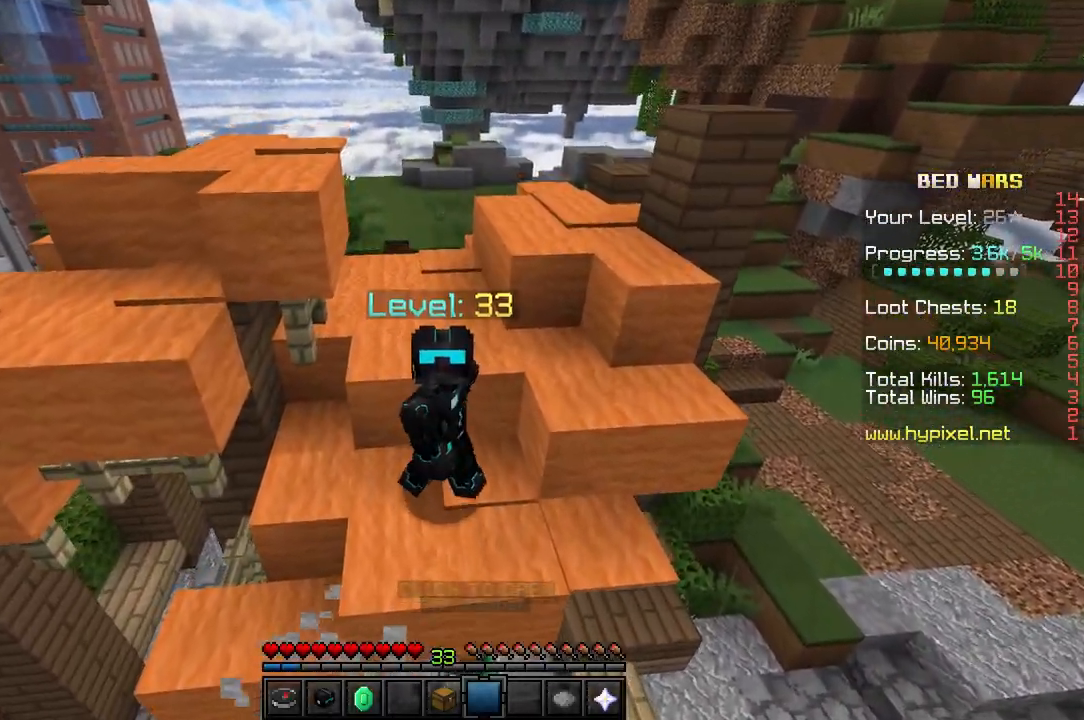
{"keys": ["s"], "events": [[183, "s", "down"]]}
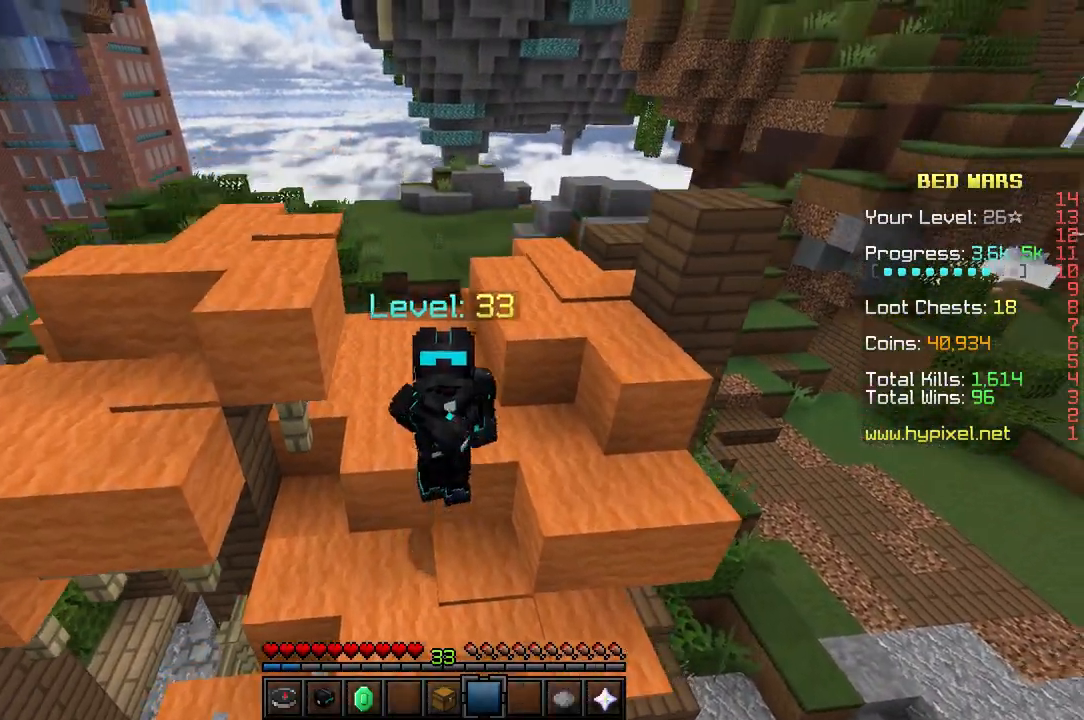
{"keys": ["s"], "events": []}
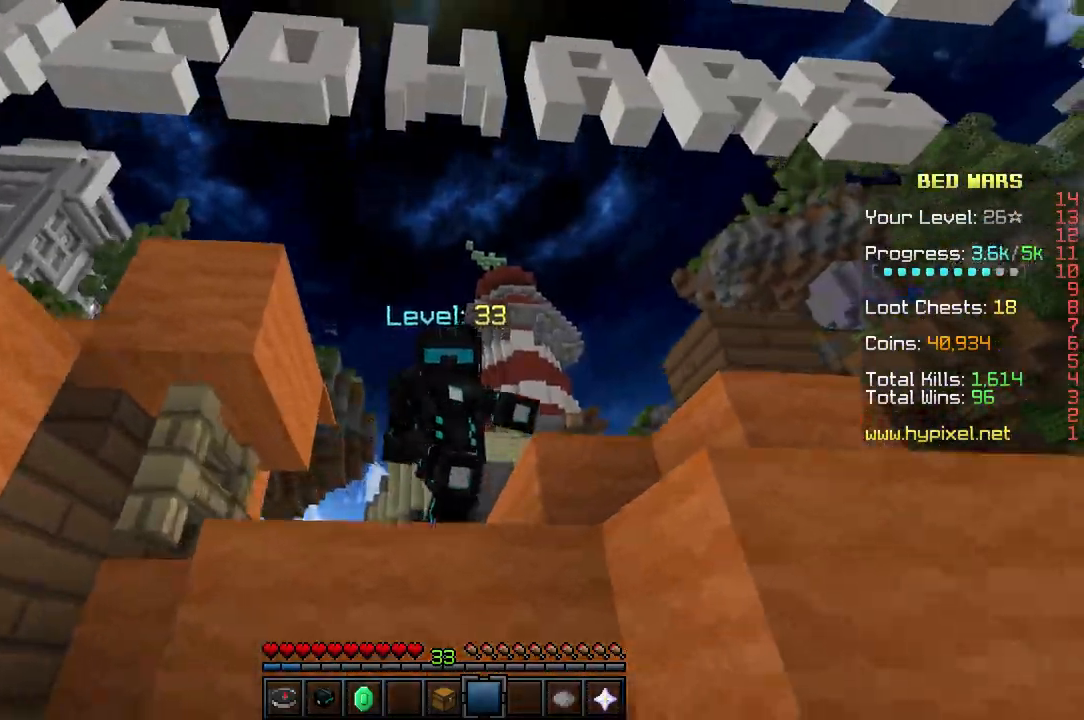
{"keys": [], "events": [[183, "s", "up"], [283, "s", "down"], [433, "s", "up"]]}
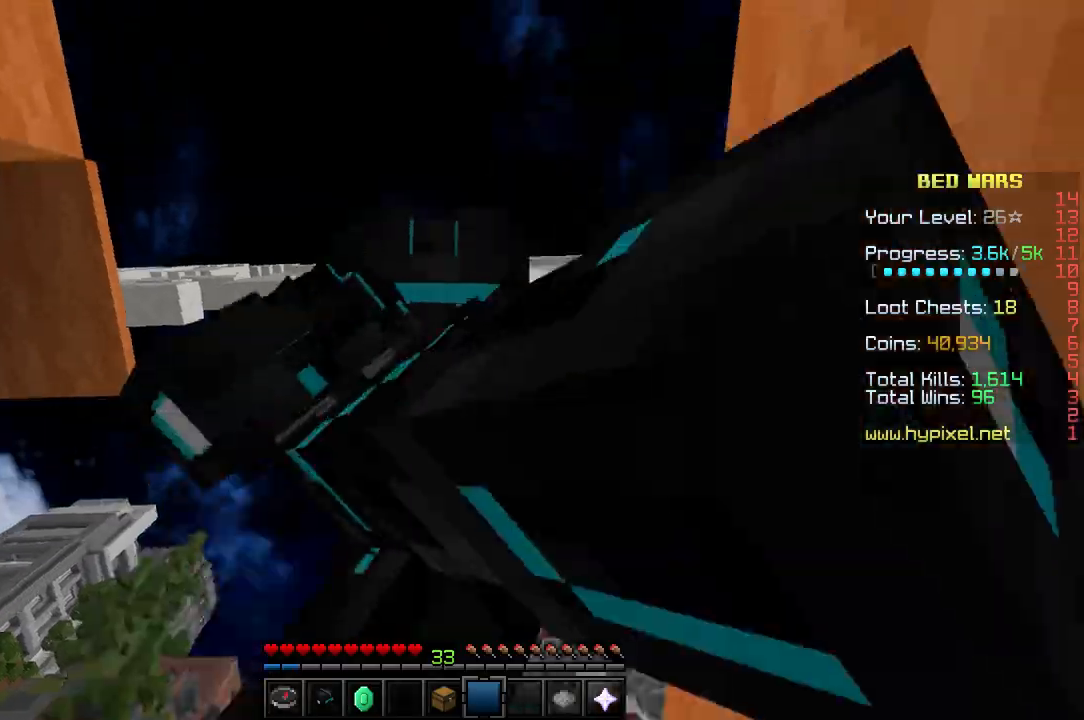
{"keys": [], "events": []}
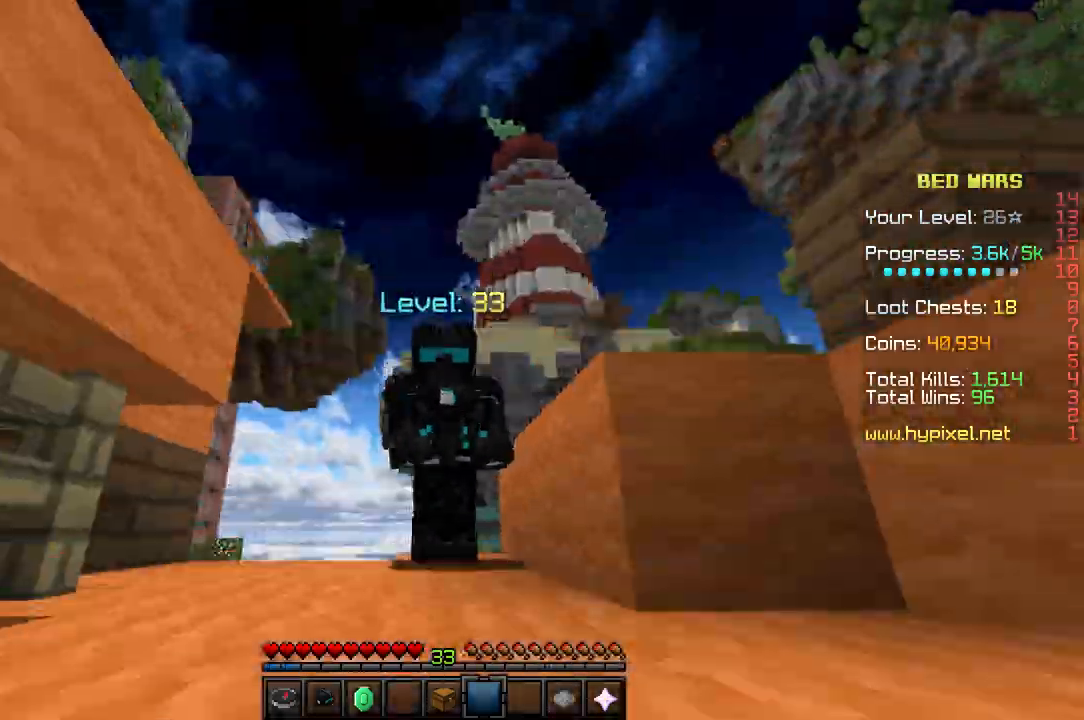
{"keys": ["w"], "events": [[367, "w", "down"]]}
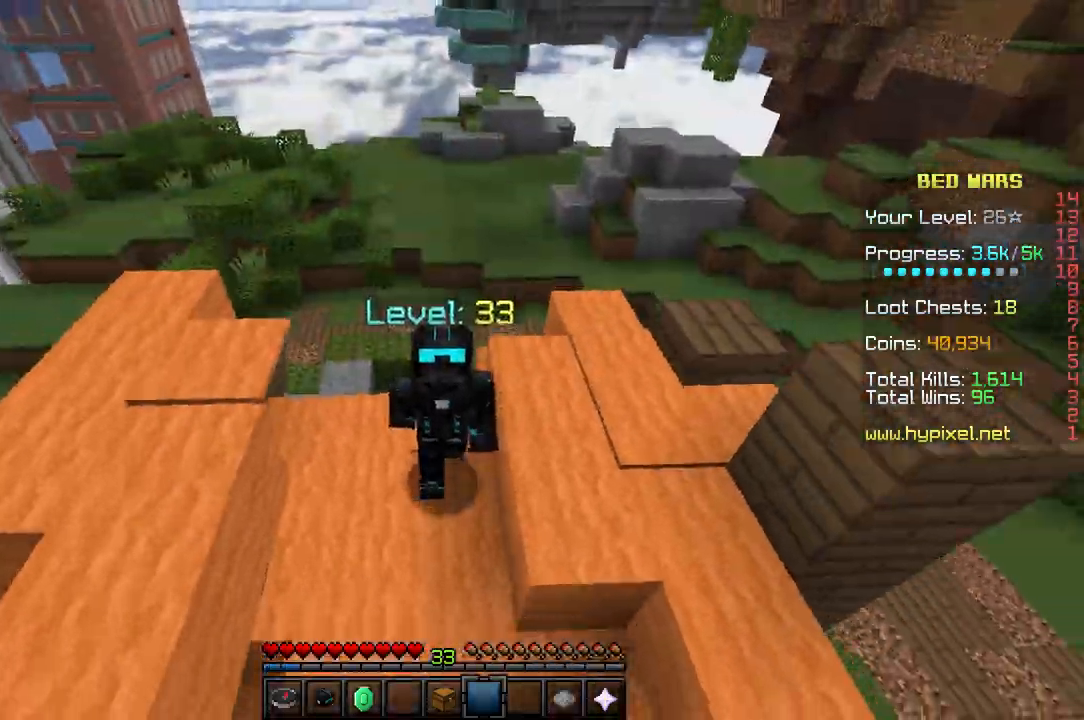
{"keys": ["w"], "events": []}
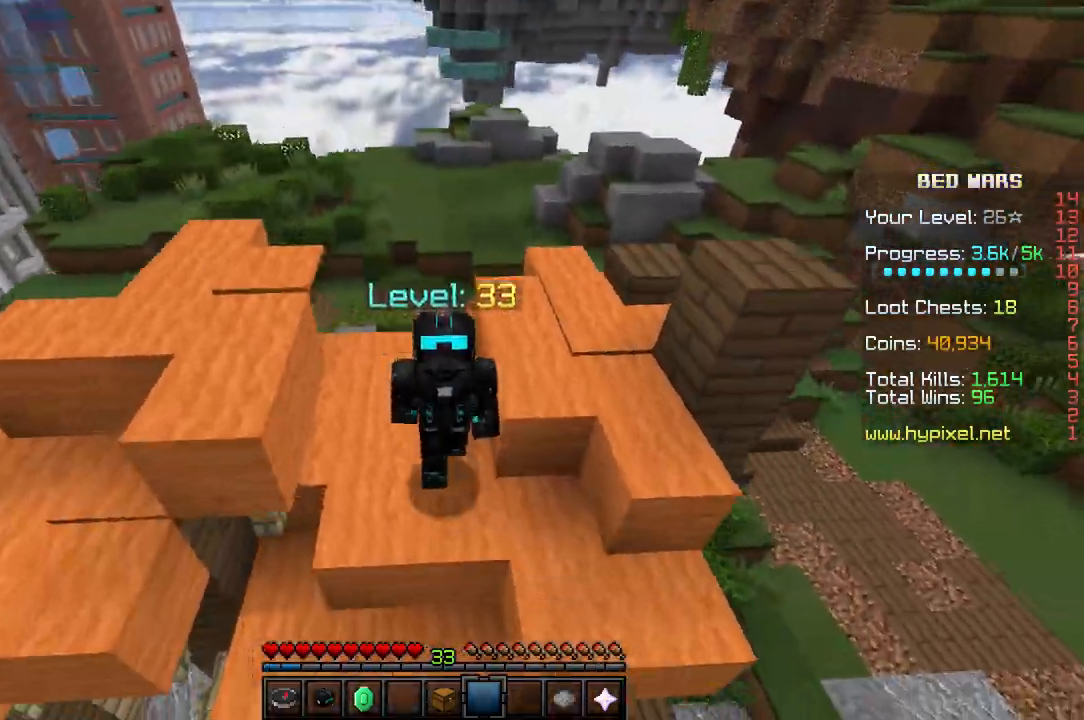
{"keys": ["w"], "events": []}
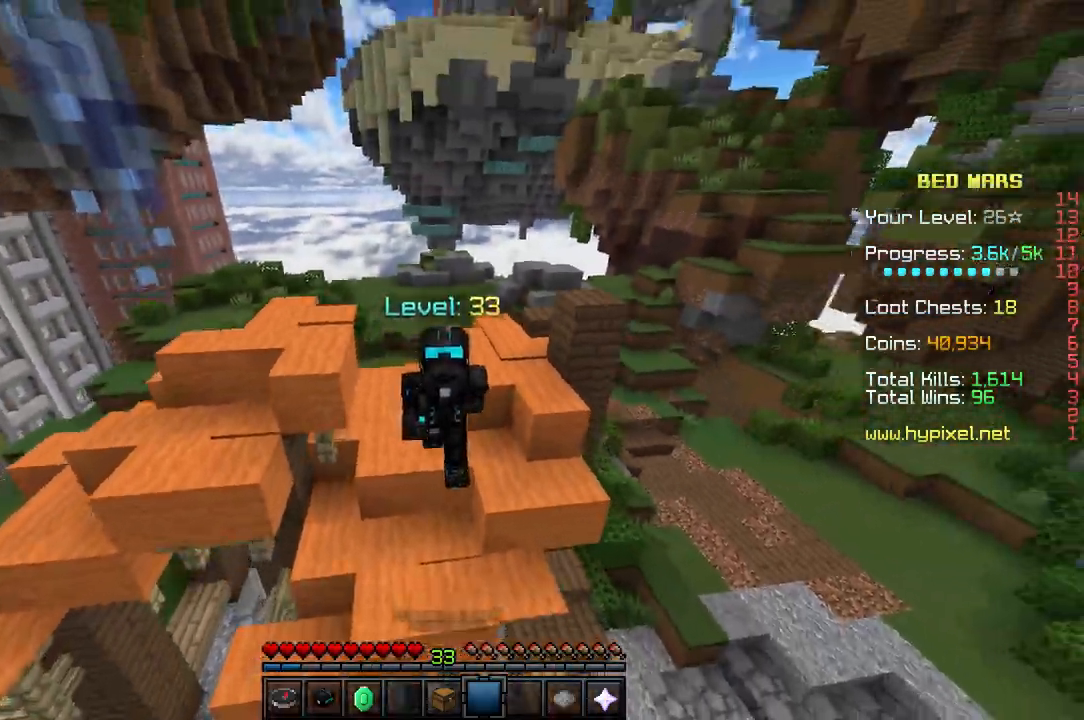
{"keys": ["w"], "events": []}
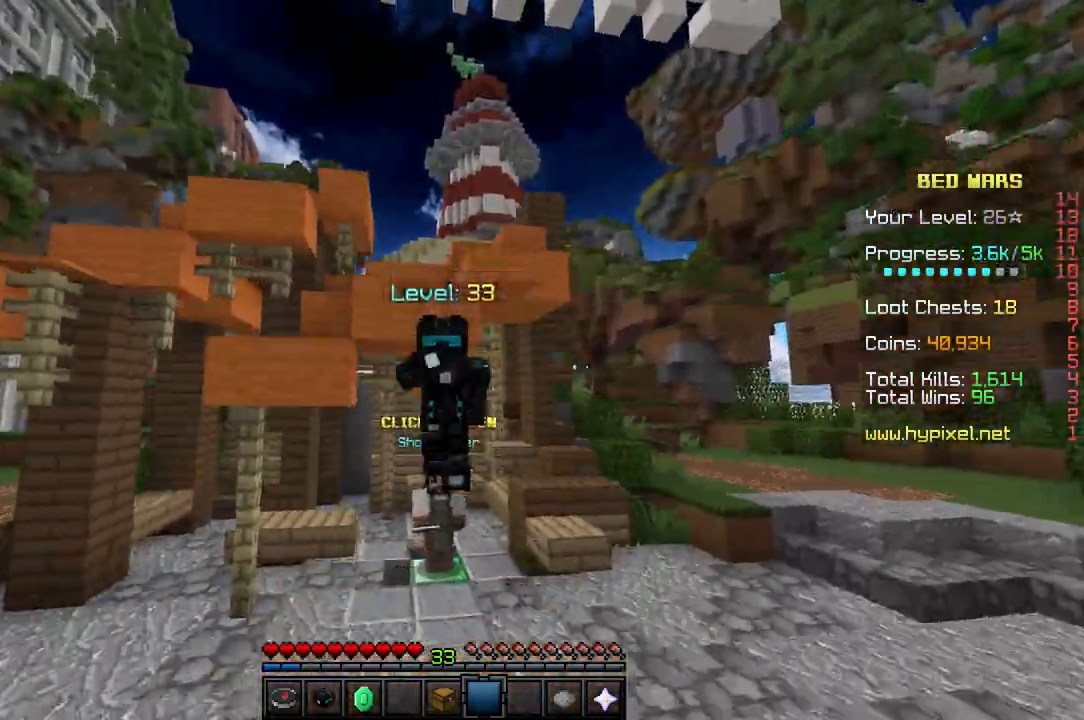
{"keys": ["w"], "events": []}
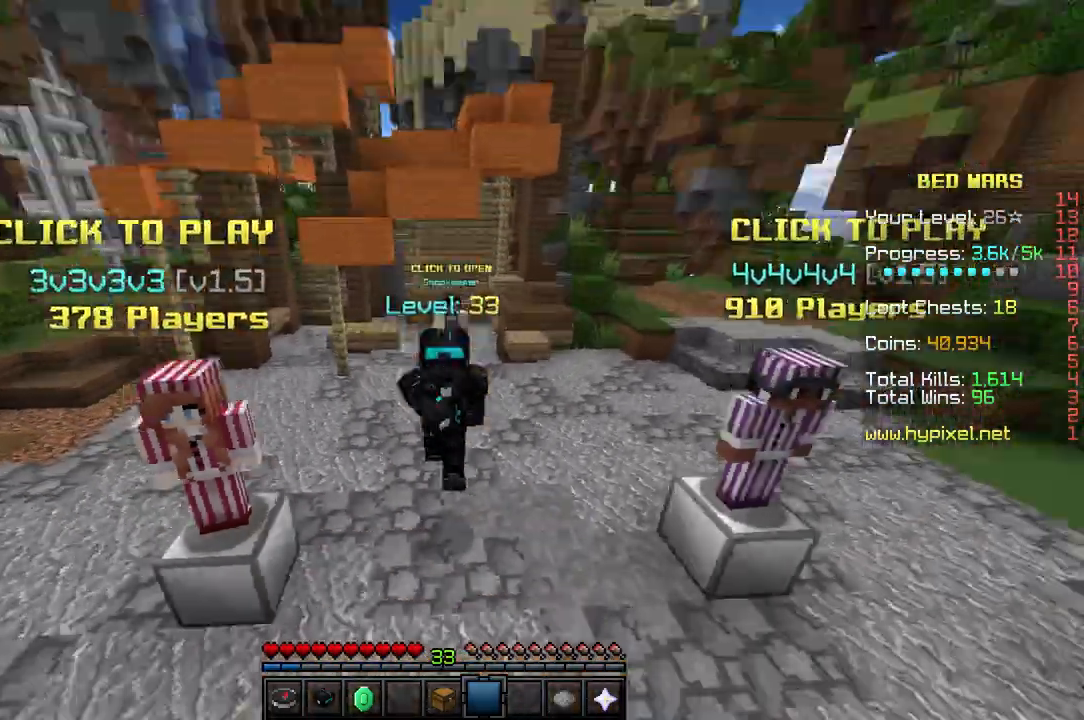
{"keys": ["w"], "events": []}
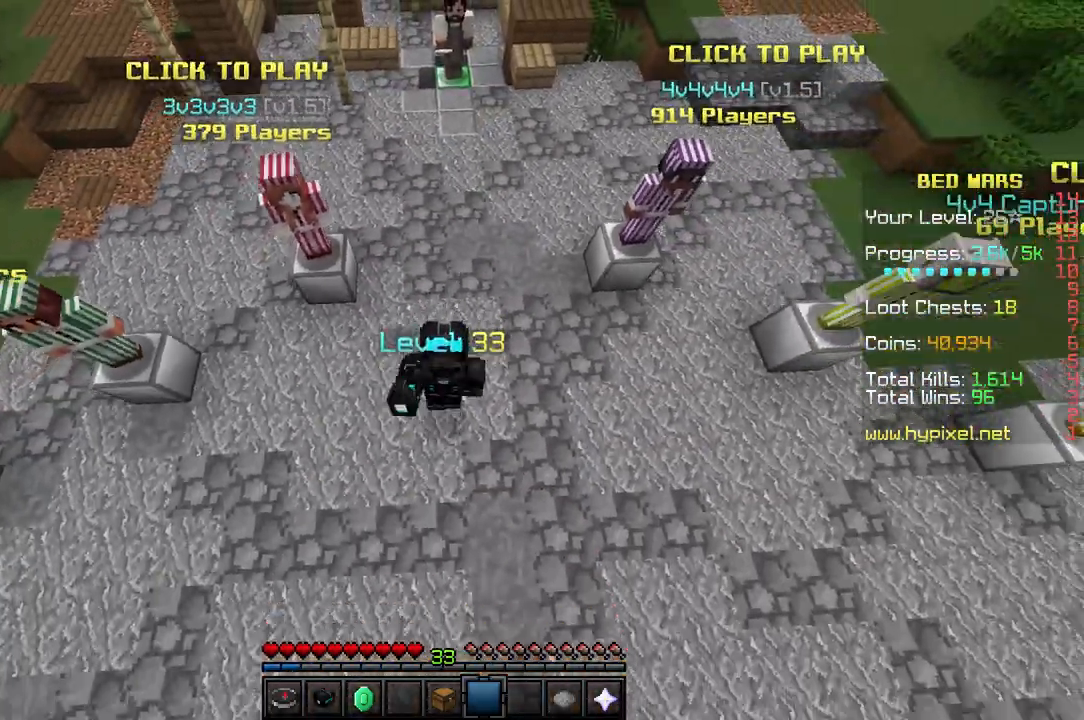
{"keys": ["w"], "events": []}
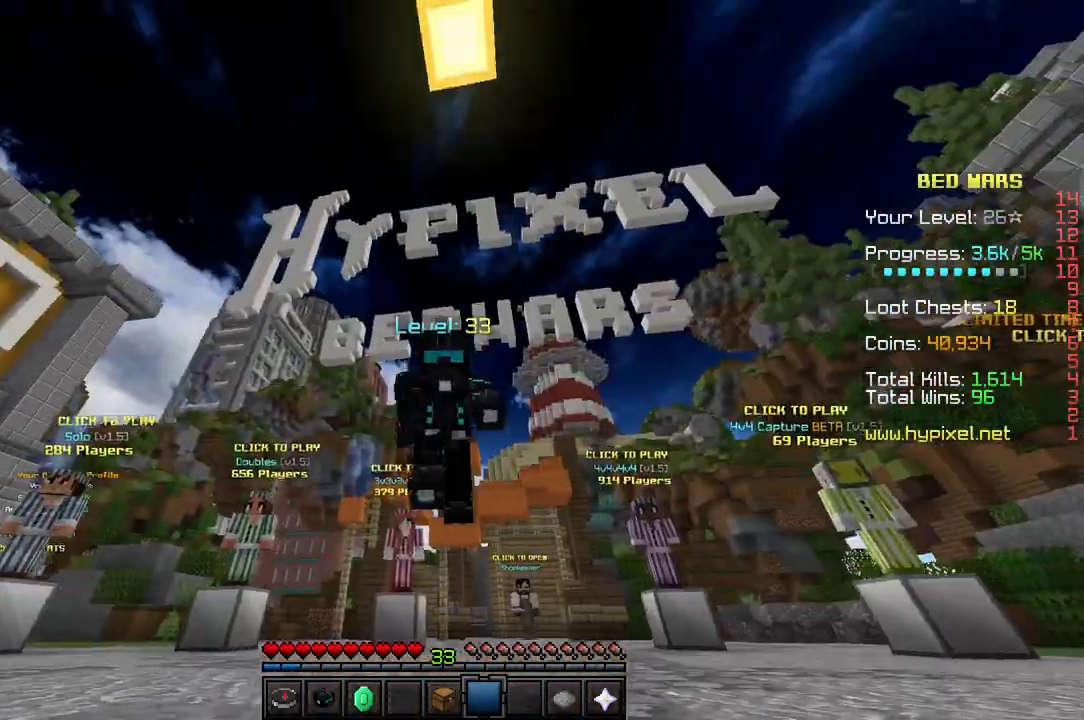
{"keys": ["w"], "events": []}
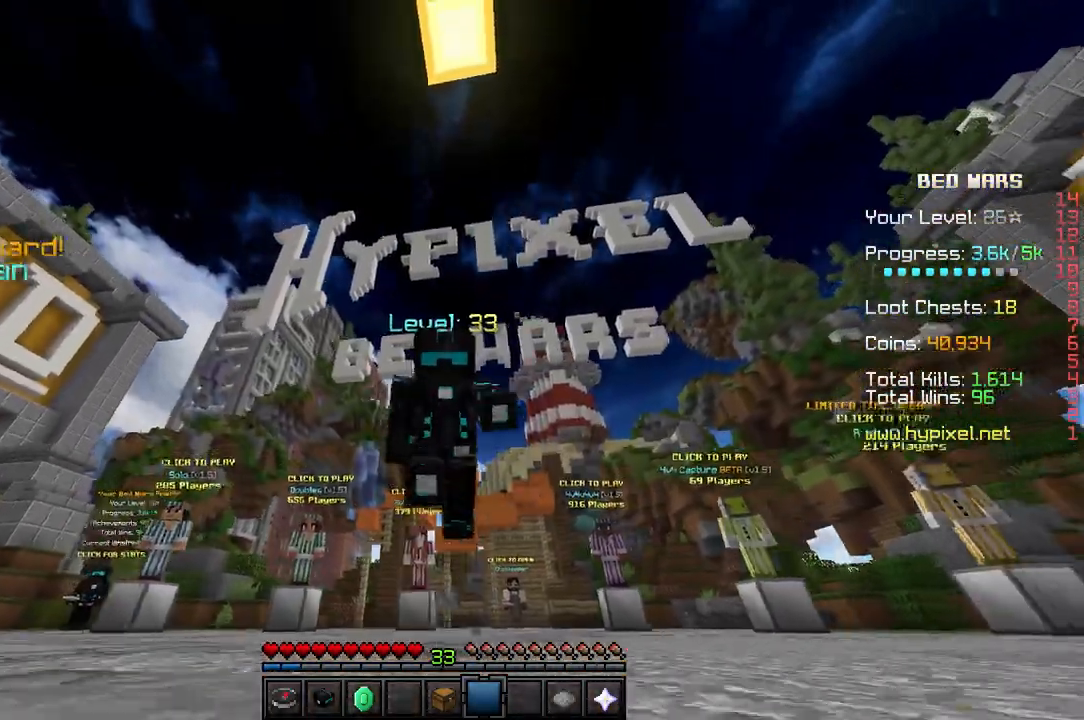
{"keys": ["w"], "events": []}
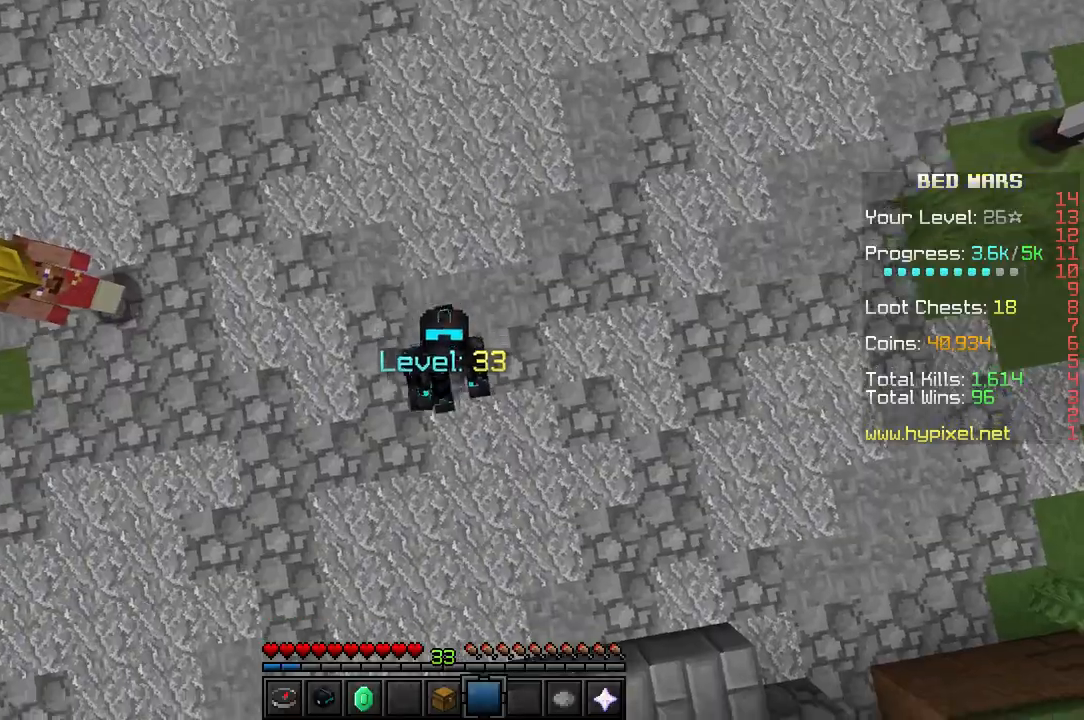
{"keys": ["w"], "events": []}
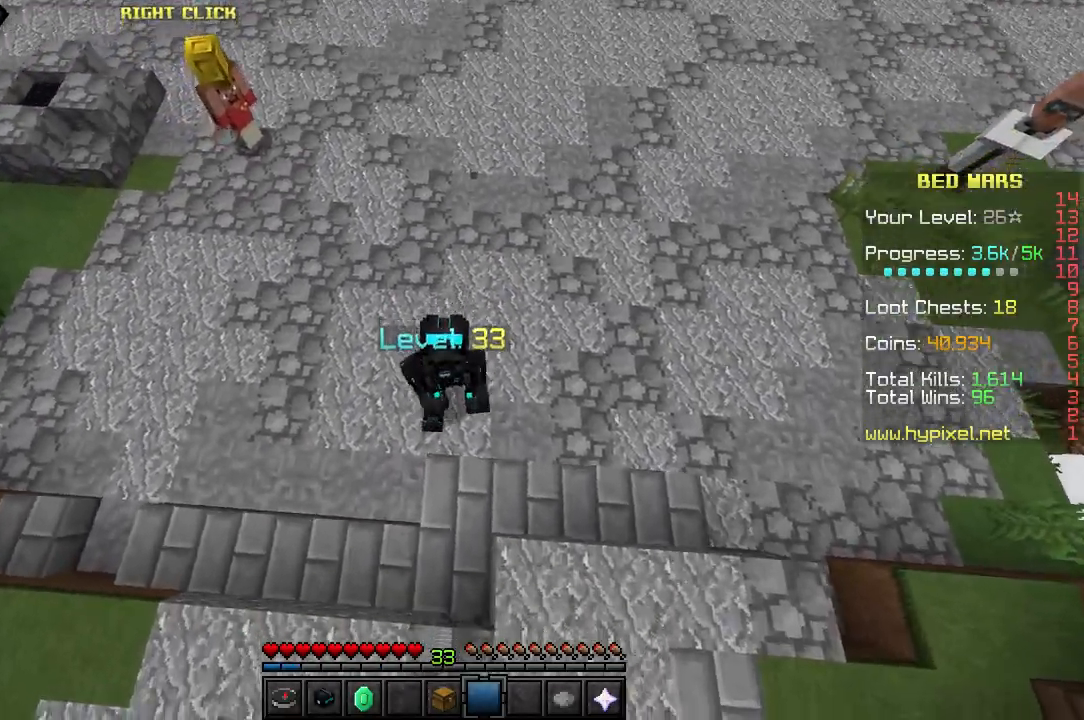
{"keys": ["w"], "events": []}
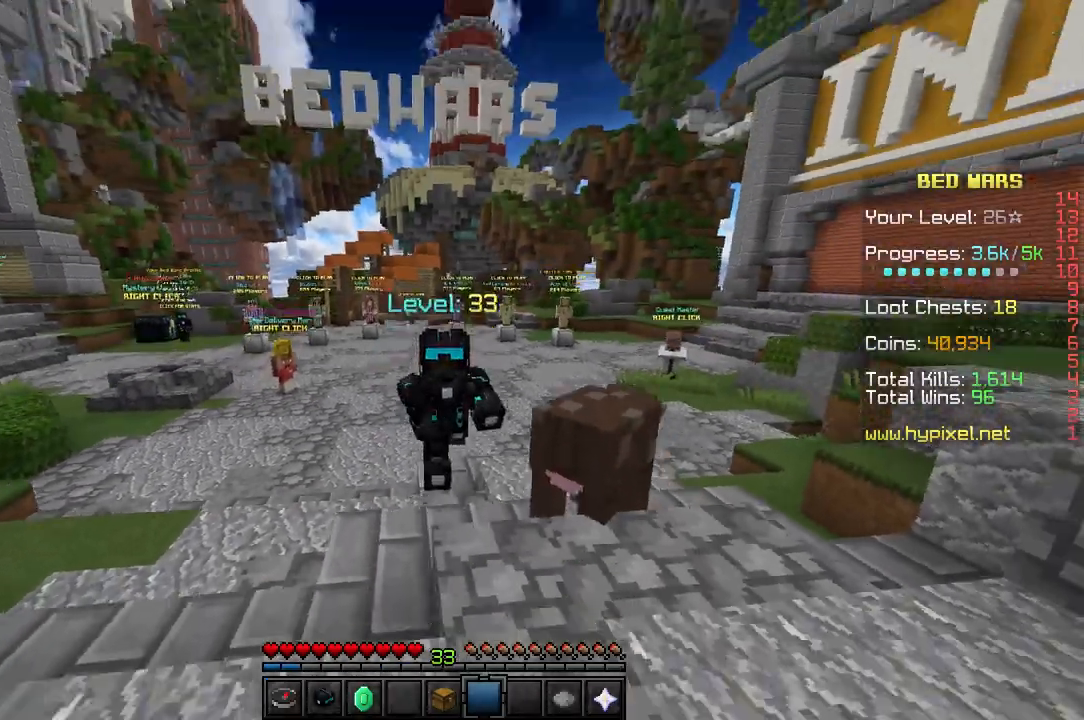
{"keys": ["w"], "events": []}
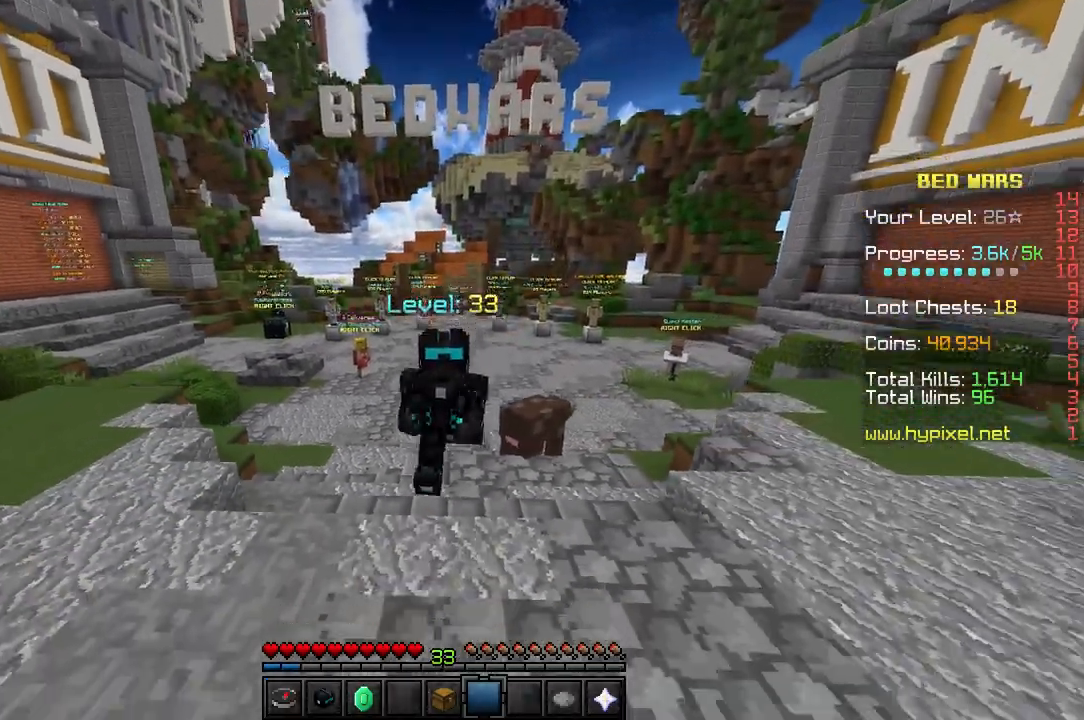
{"keys": ["w"], "events": []}
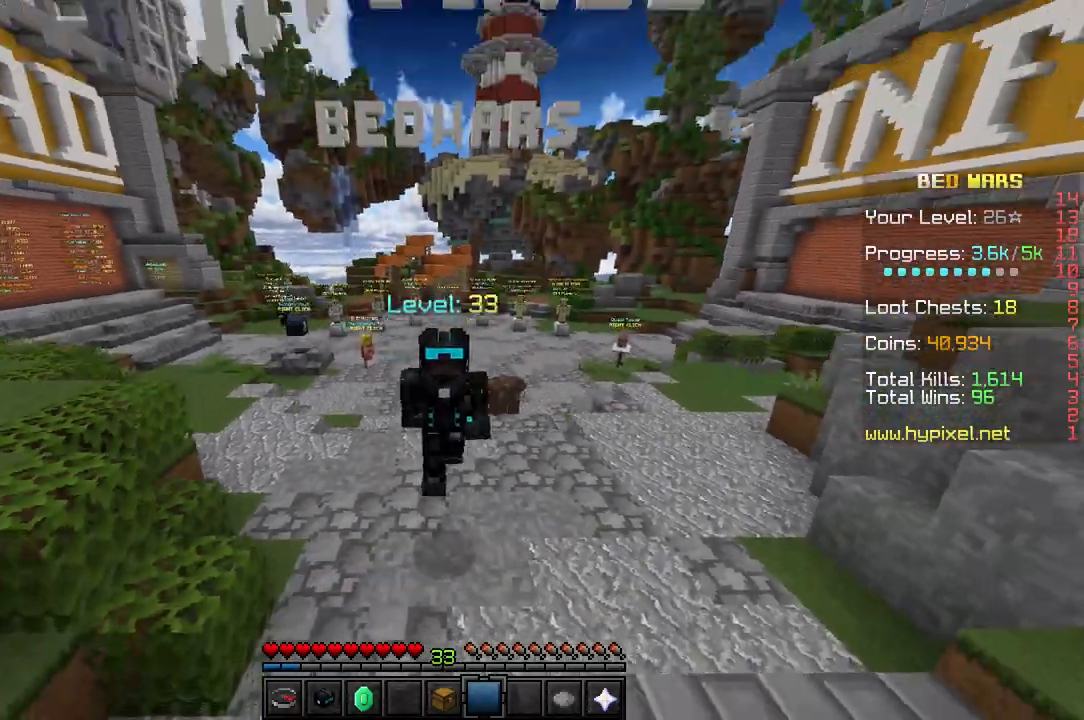
{"keys": ["s"], "events": [[17, "w", "up"], [183, "s", "down"]]}
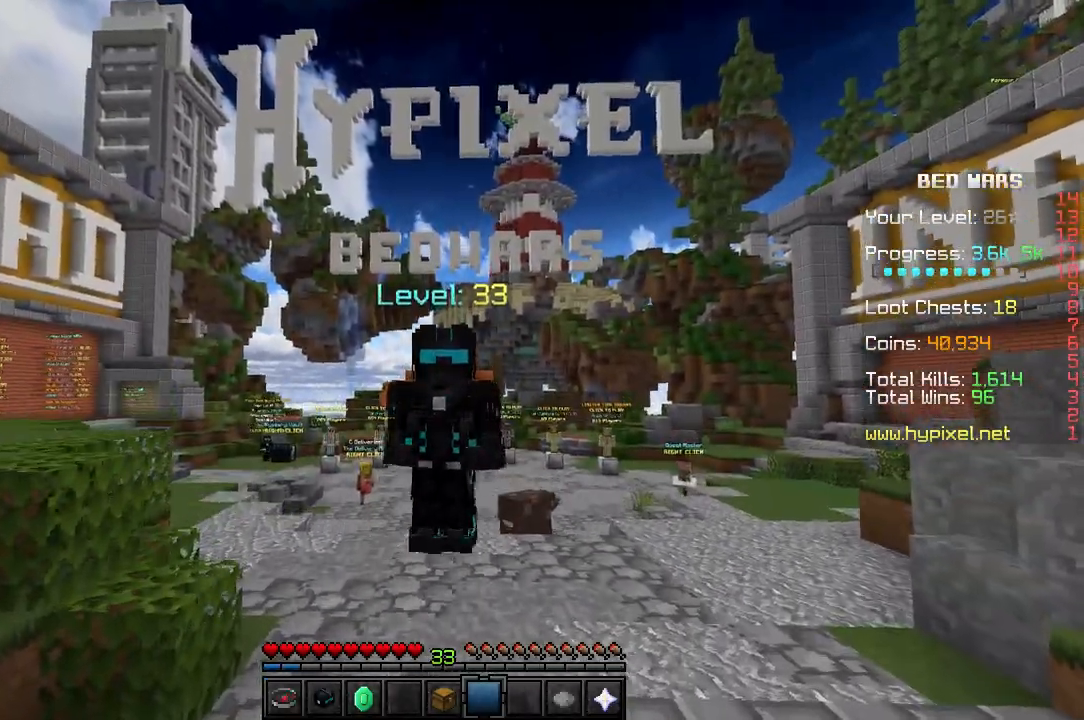
{"keys": ["s"], "events": []}
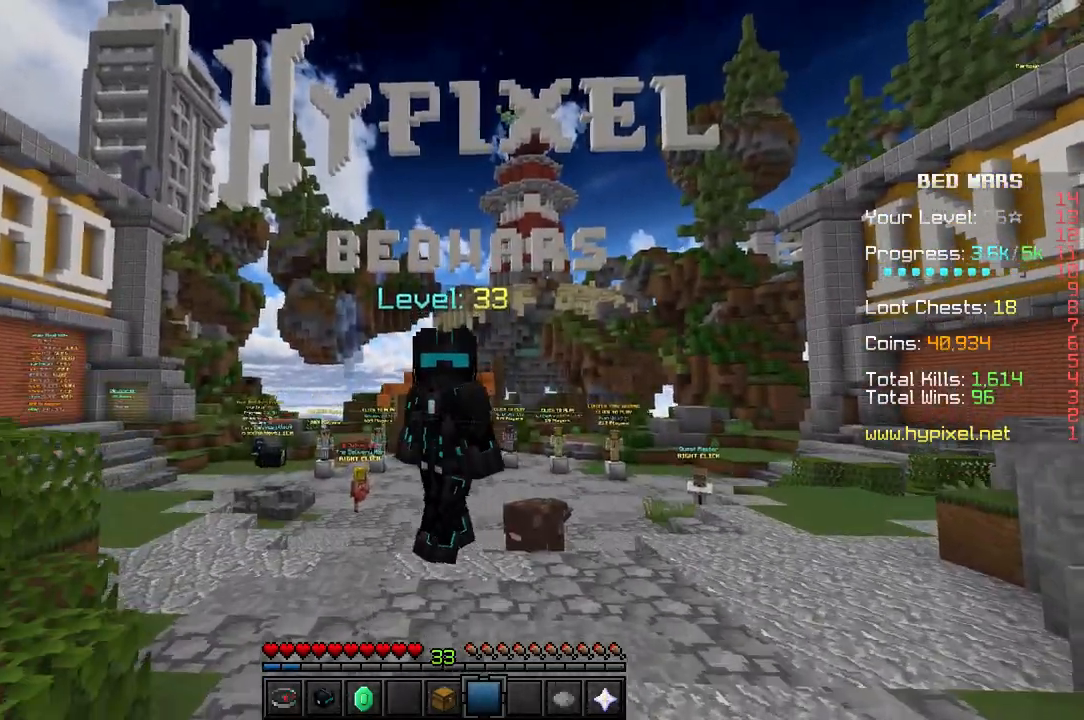
{"keys": [], "events": [[250, "s", "up"]]}